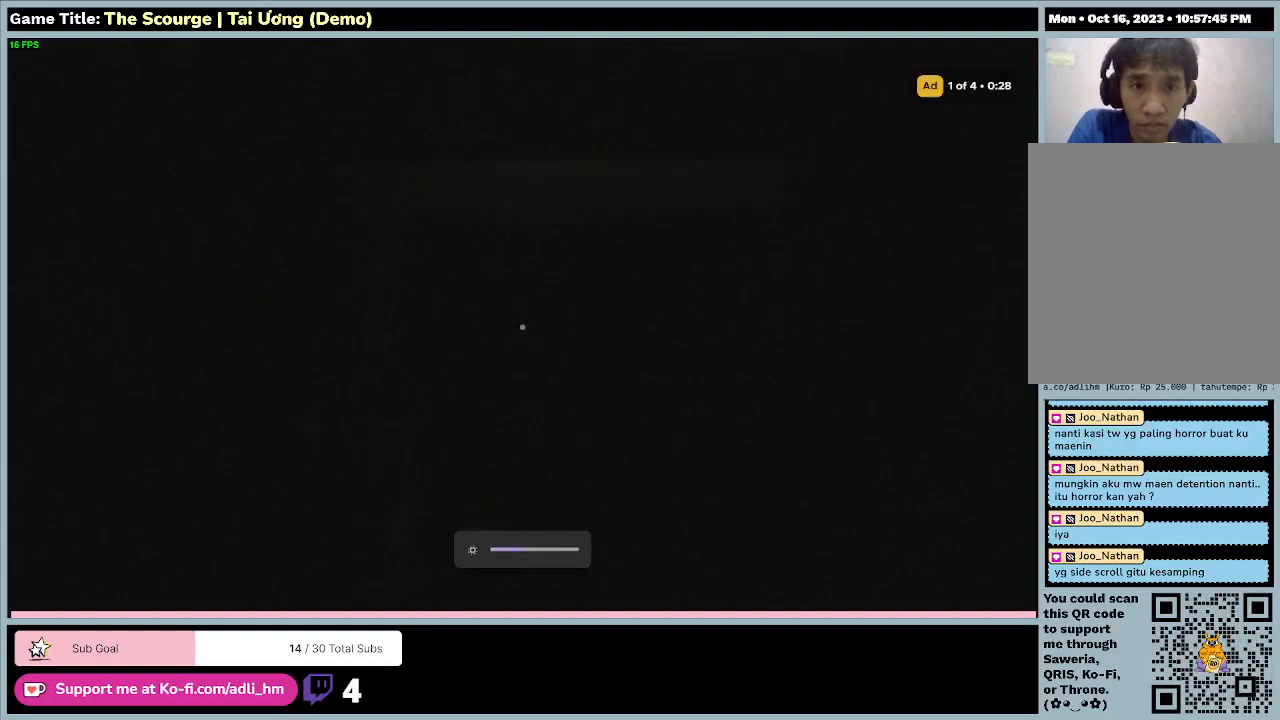
Gameplay with keyboard; each line is a JSON object with the keys held at the frame after it. "events" lists presses ("down") and releases ("up") of "0", "1", "2", "3", "4", "5", "6", "7", "8", "9", "a", "alt", "b", "c", "caps_lock", "ctrl", "d", "down", "e", "escape", "f", "f1", "f2", "f3", "f4", "f5", "f6", "f7", "f8", "g", "h", "i", "j", "k", "l", "left", "m", "n", "o", "p", "q", "r", "return", "right", "s", "shift", "space", "t", "tab", "tilde", "u", "up", "v", "w", "x", "y" and "z" between this image and that frame as [ms after this image, input, new state], when the widget could be followed in between. No other keys are recorded. Mouse input is not recorded.
{"keys": [], "events": []}
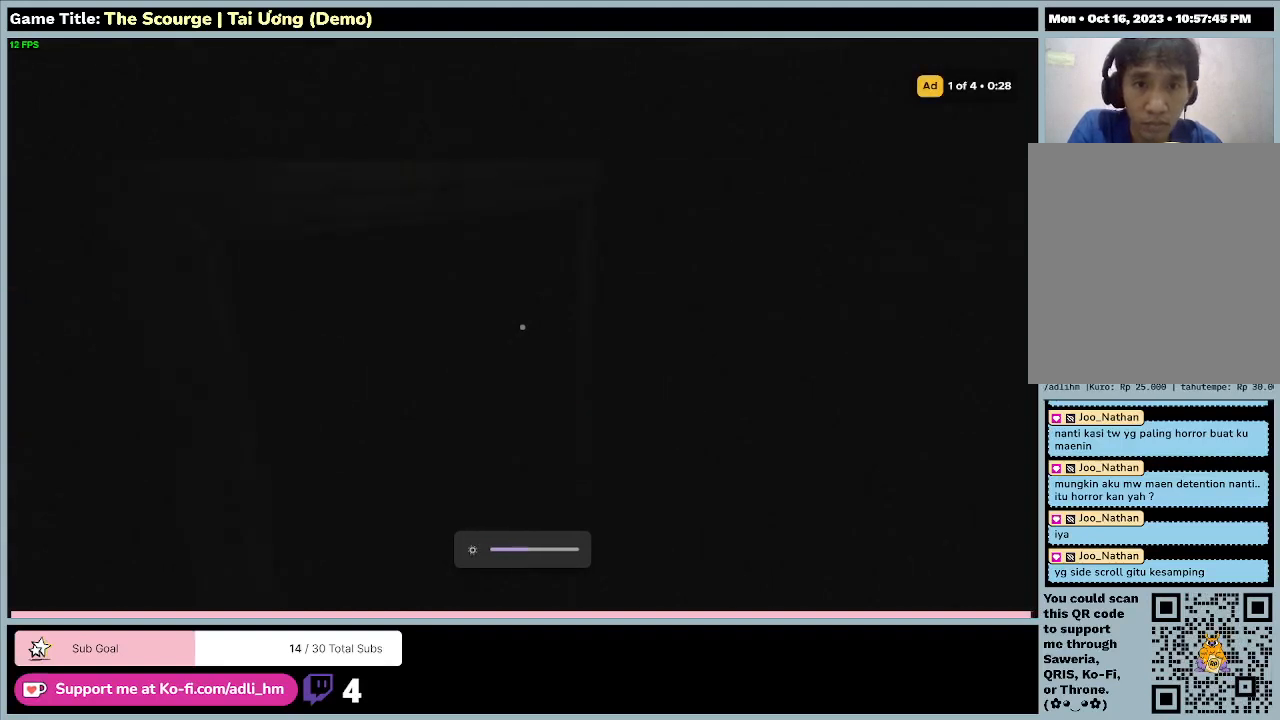
{"keys": [], "events": []}
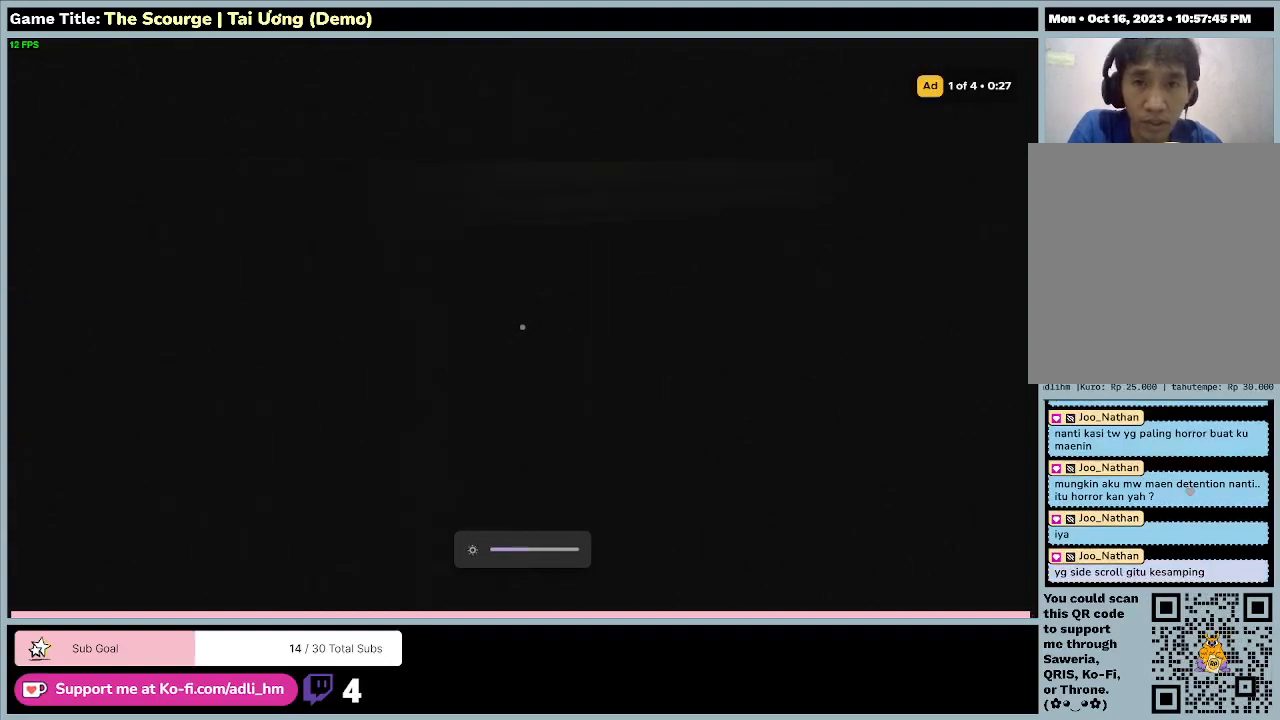
{"keys": ["s"], "events": [[100, "s", "down"]]}
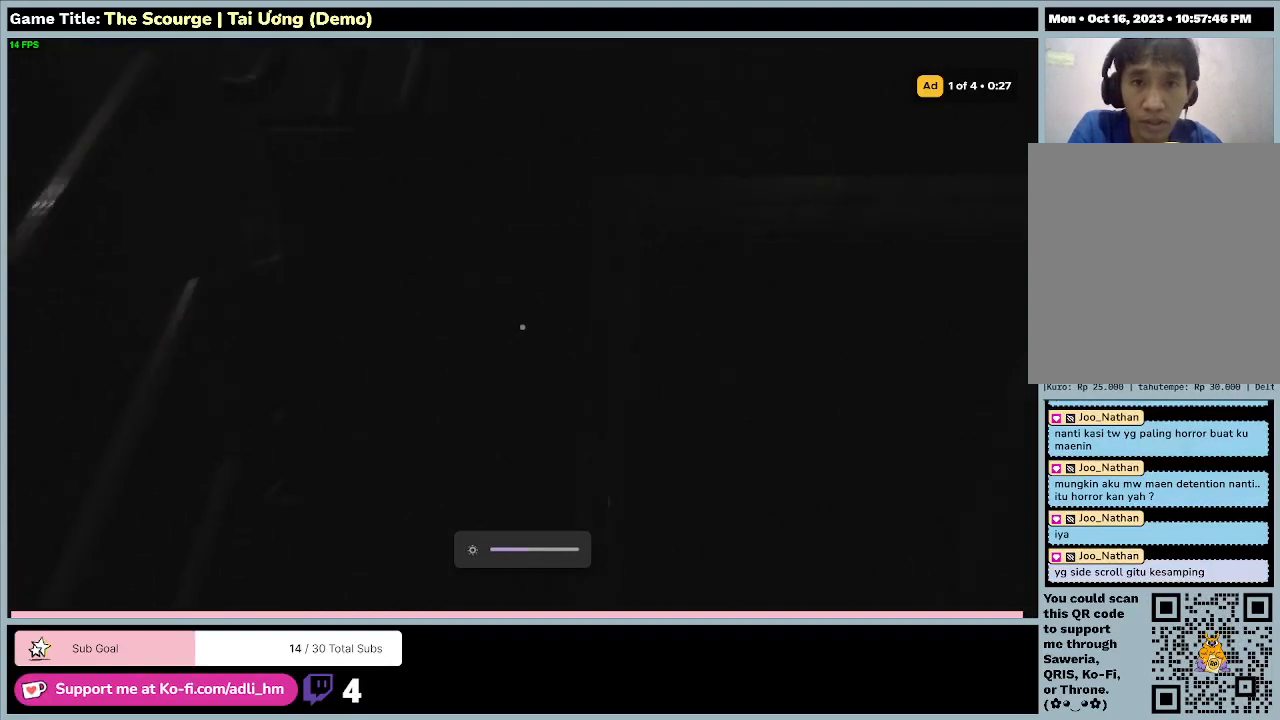
{"keys": ["s"], "events": []}
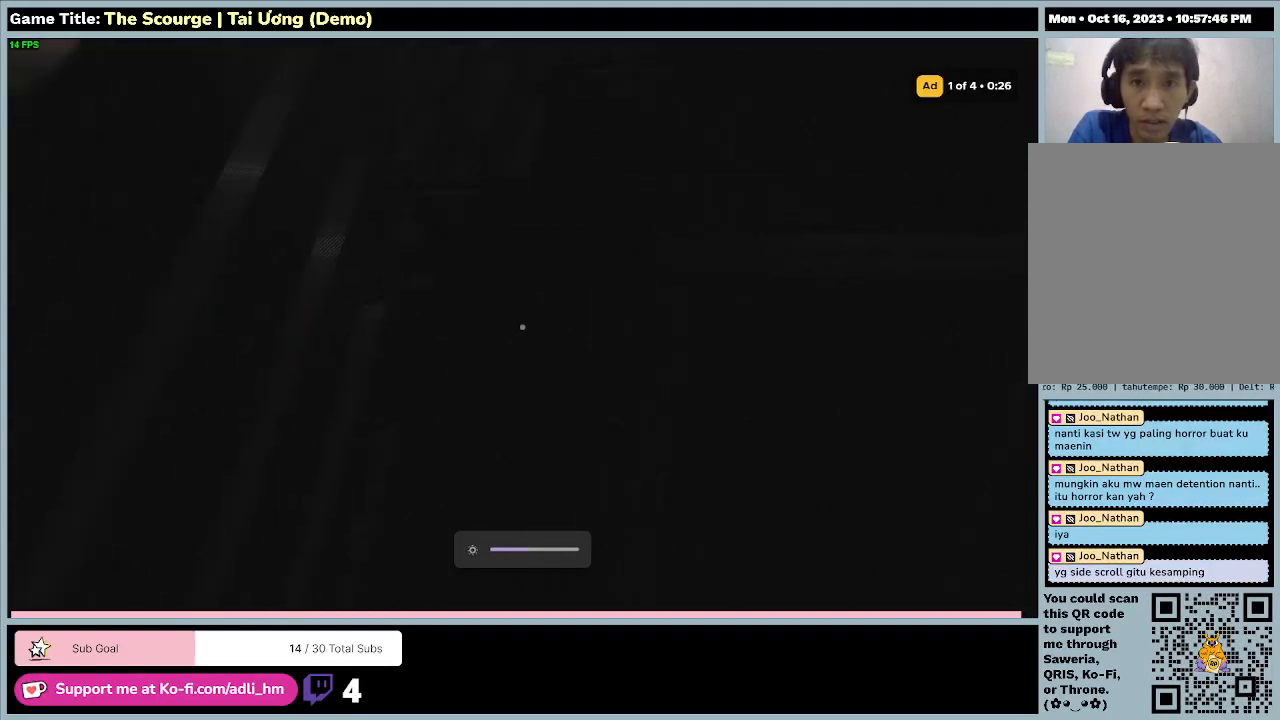
{"keys": ["s"], "events": []}
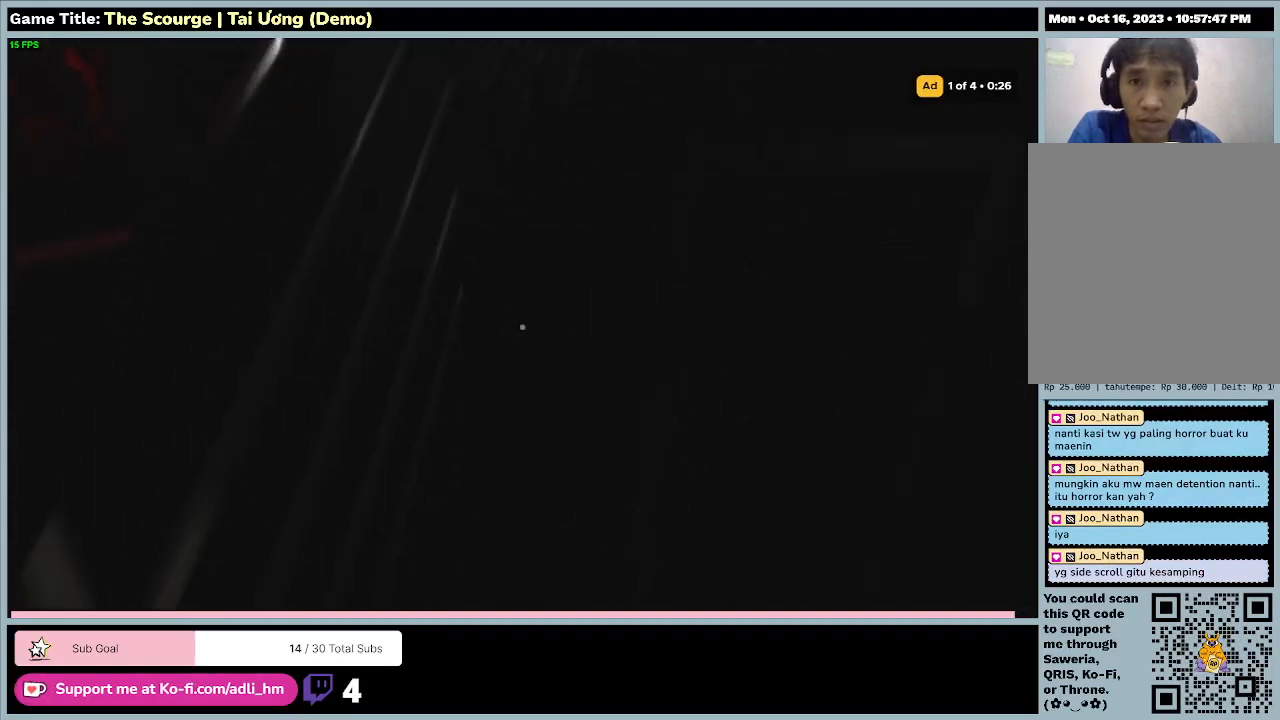
{"keys": ["s"], "events": []}
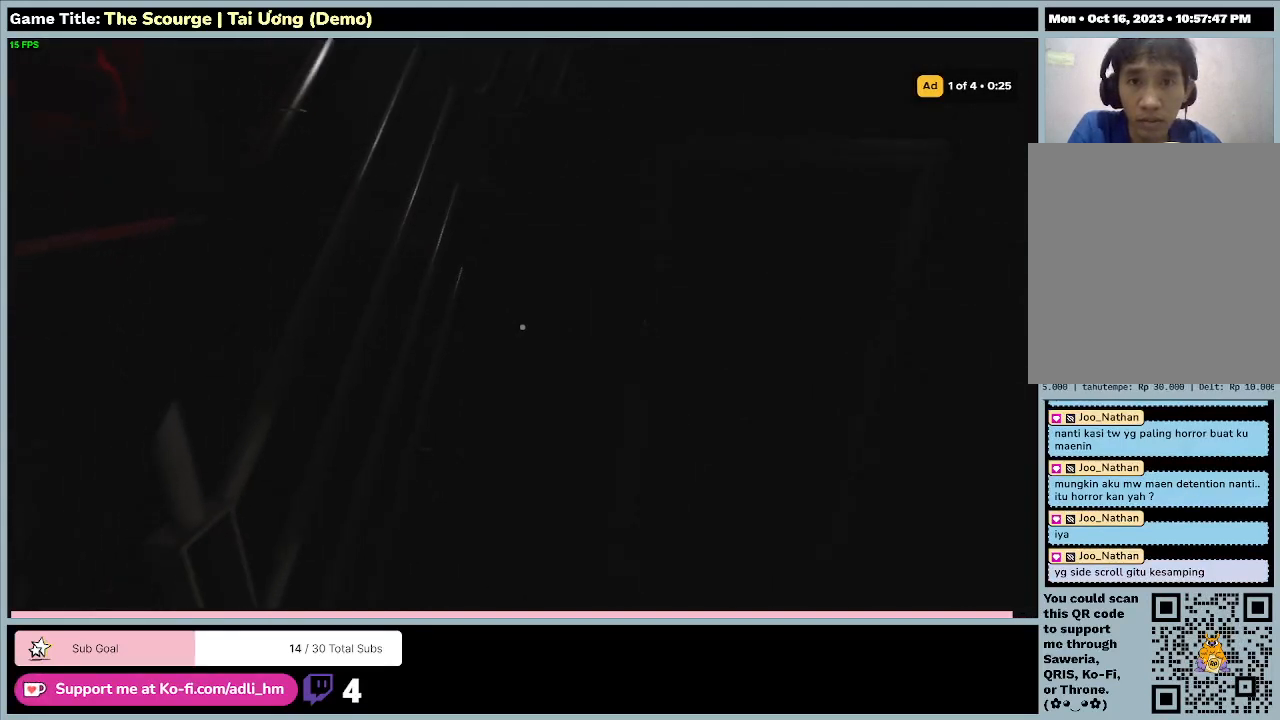
{"keys": ["s"], "events": []}
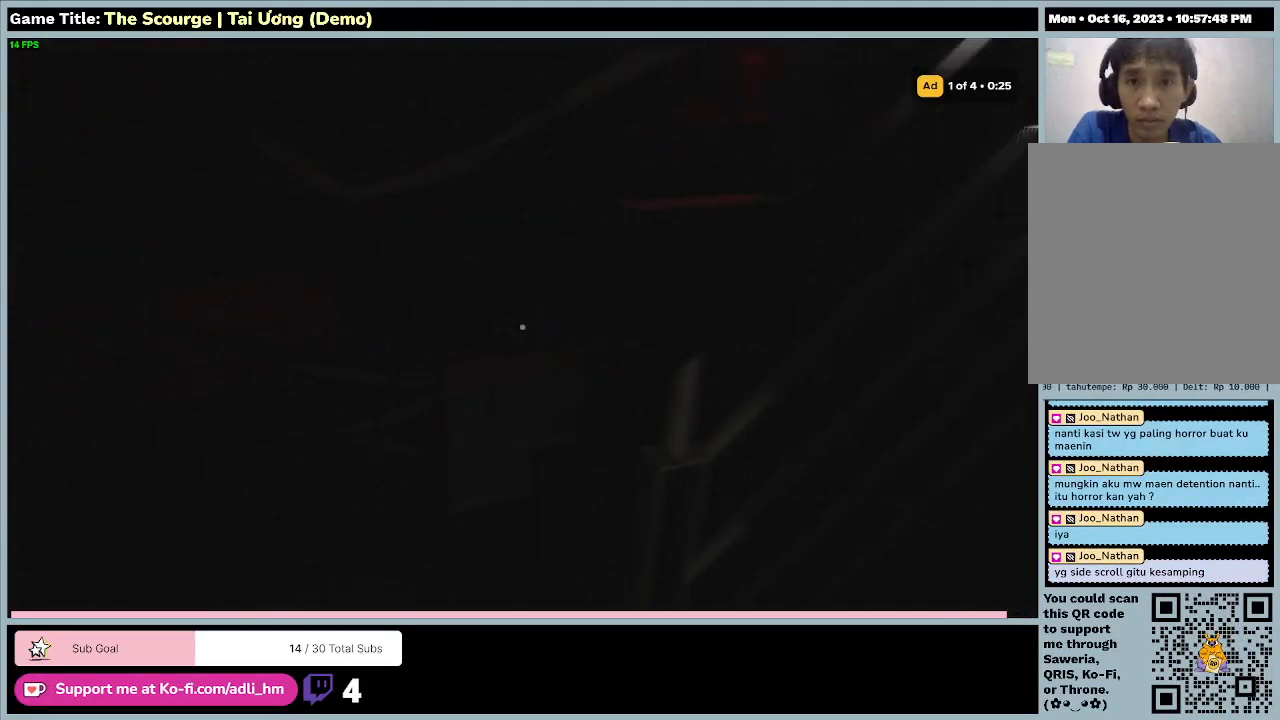
{"keys": ["w"], "events": [[33, "s", "up"], [367, "w", "down"]]}
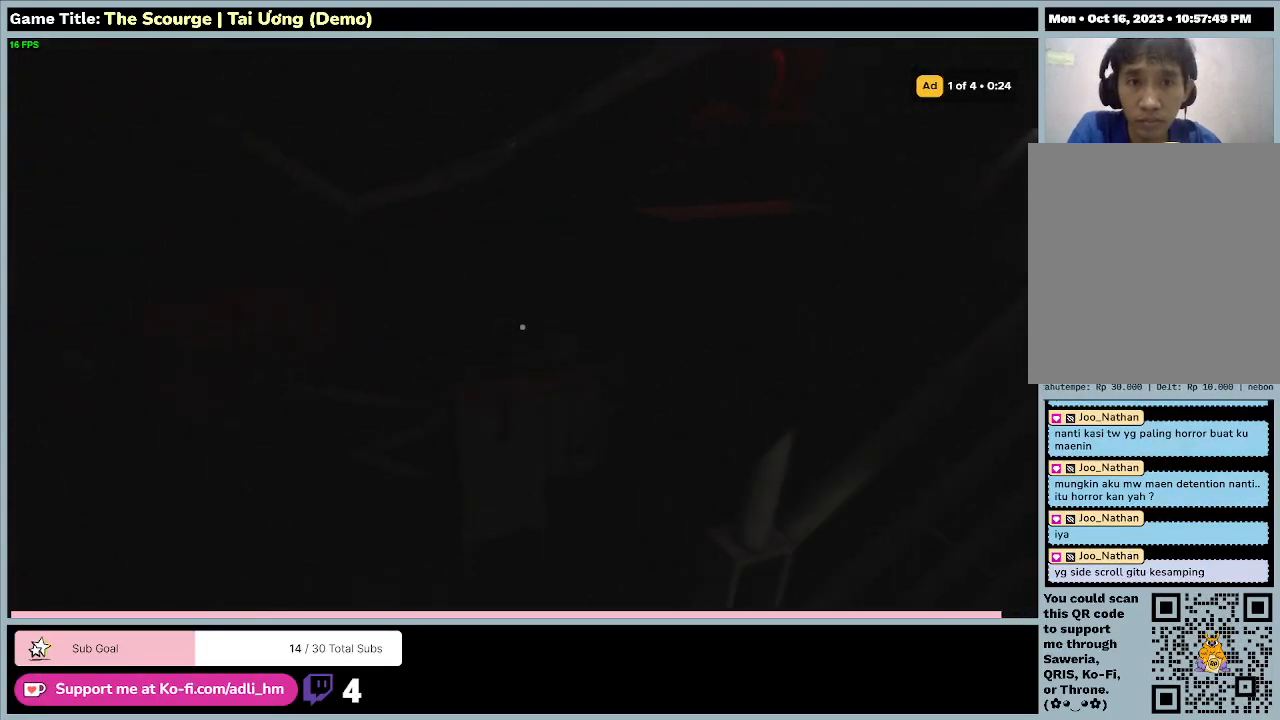
{"keys": ["w"], "events": []}
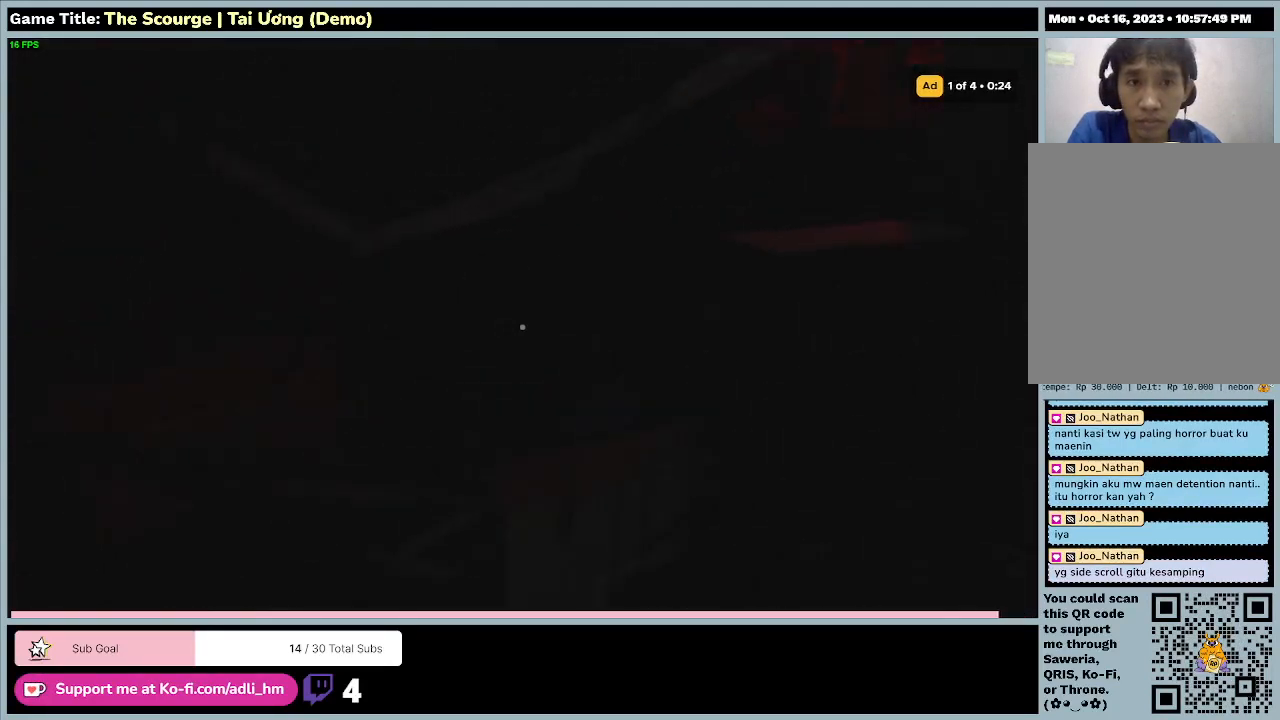
{"keys": ["w"], "events": []}
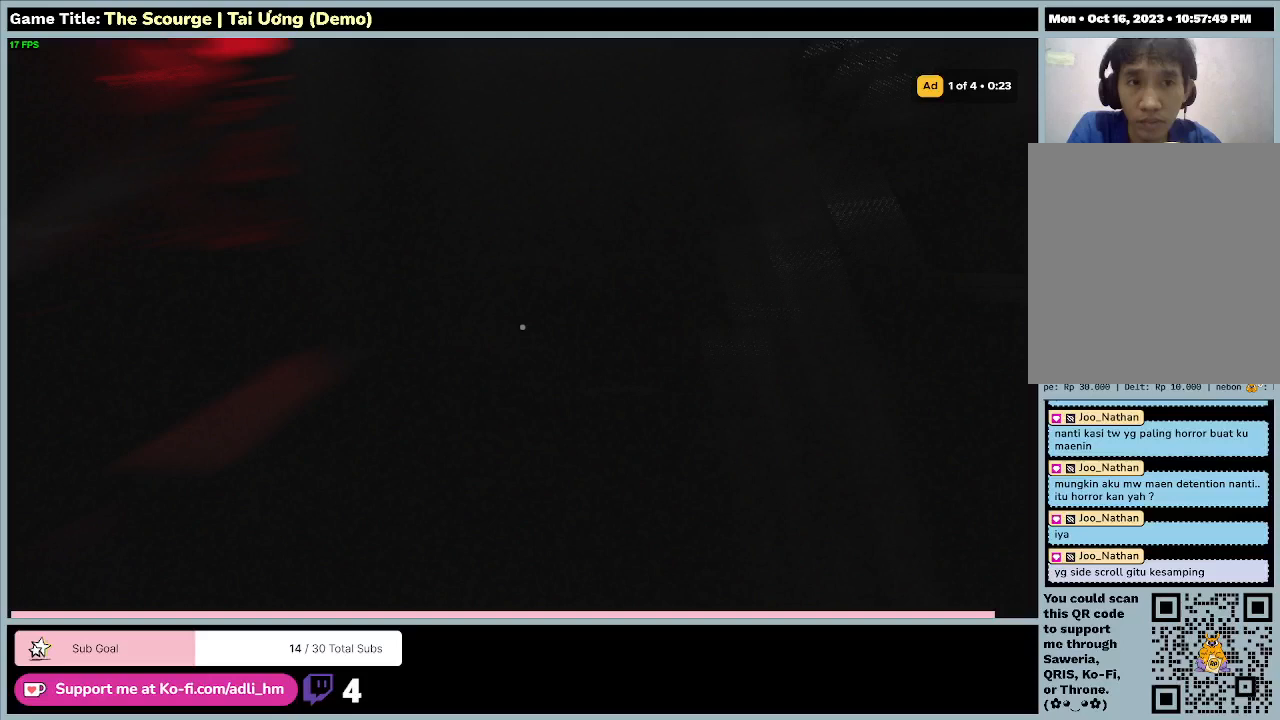
{"keys": [], "events": [[267, "w", "up"]]}
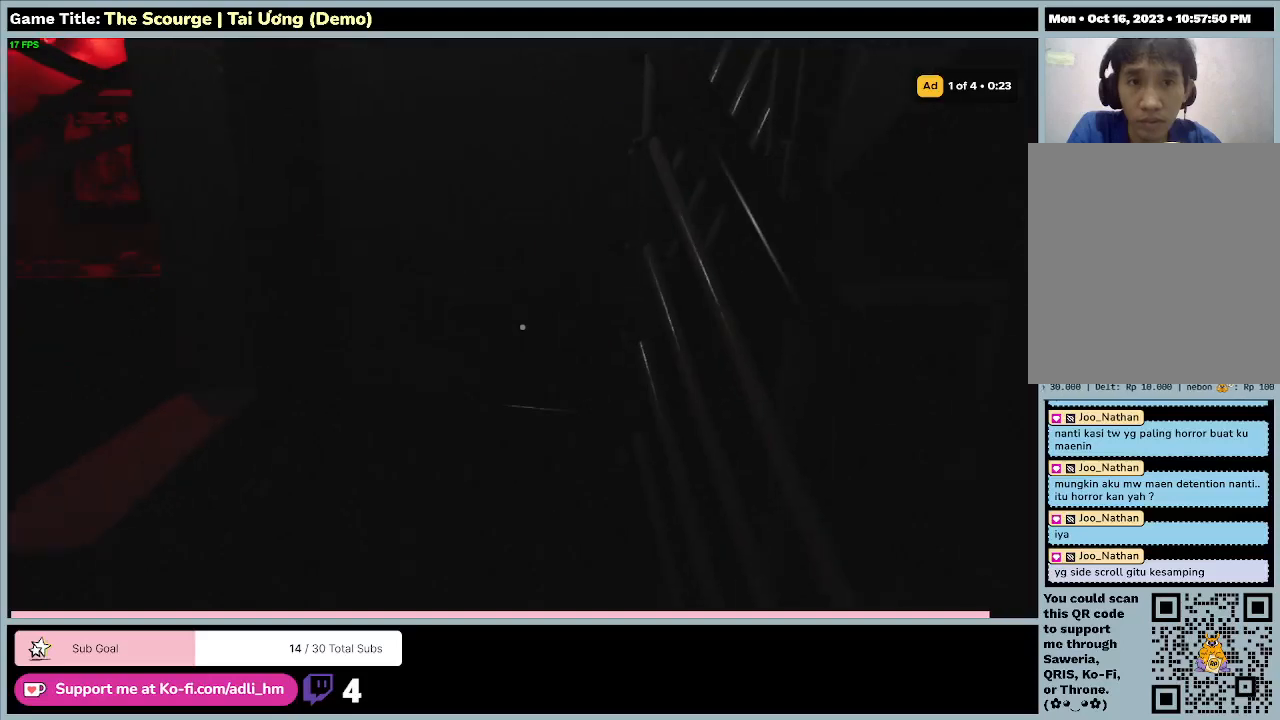
{"keys": ["w"], "events": [[167, "w", "down"]]}
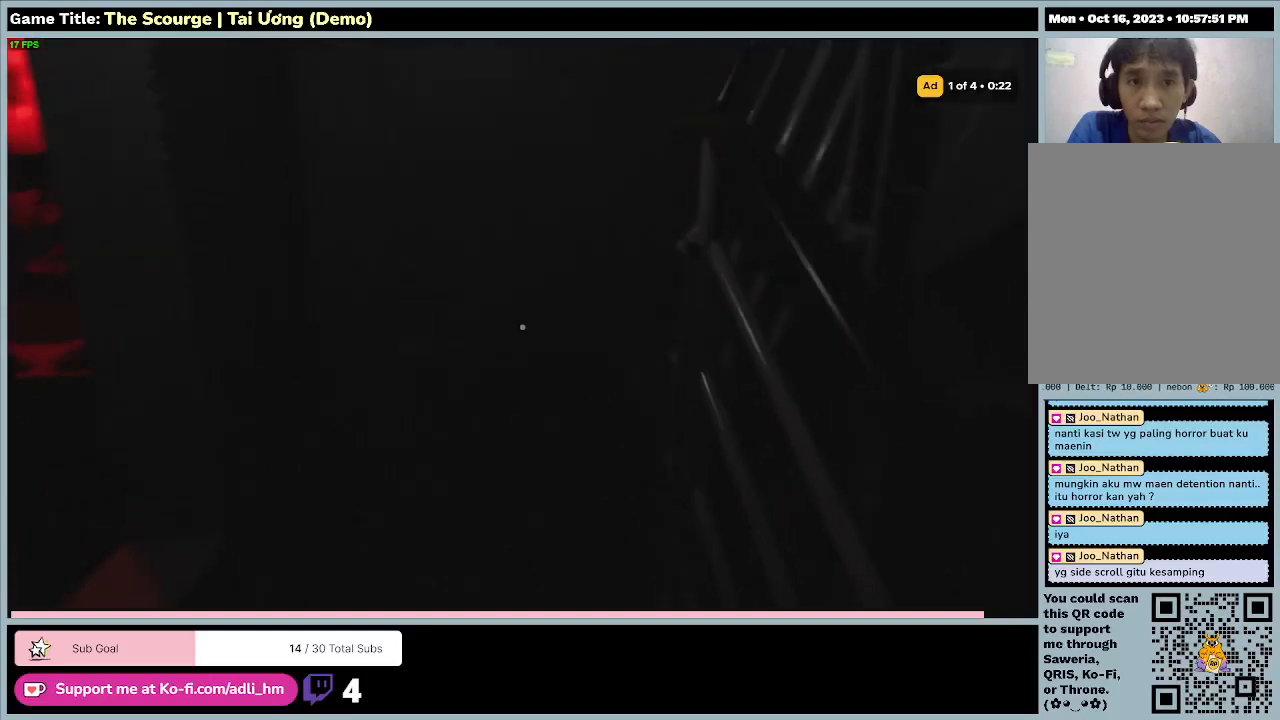
{"keys": ["w"], "events": []}
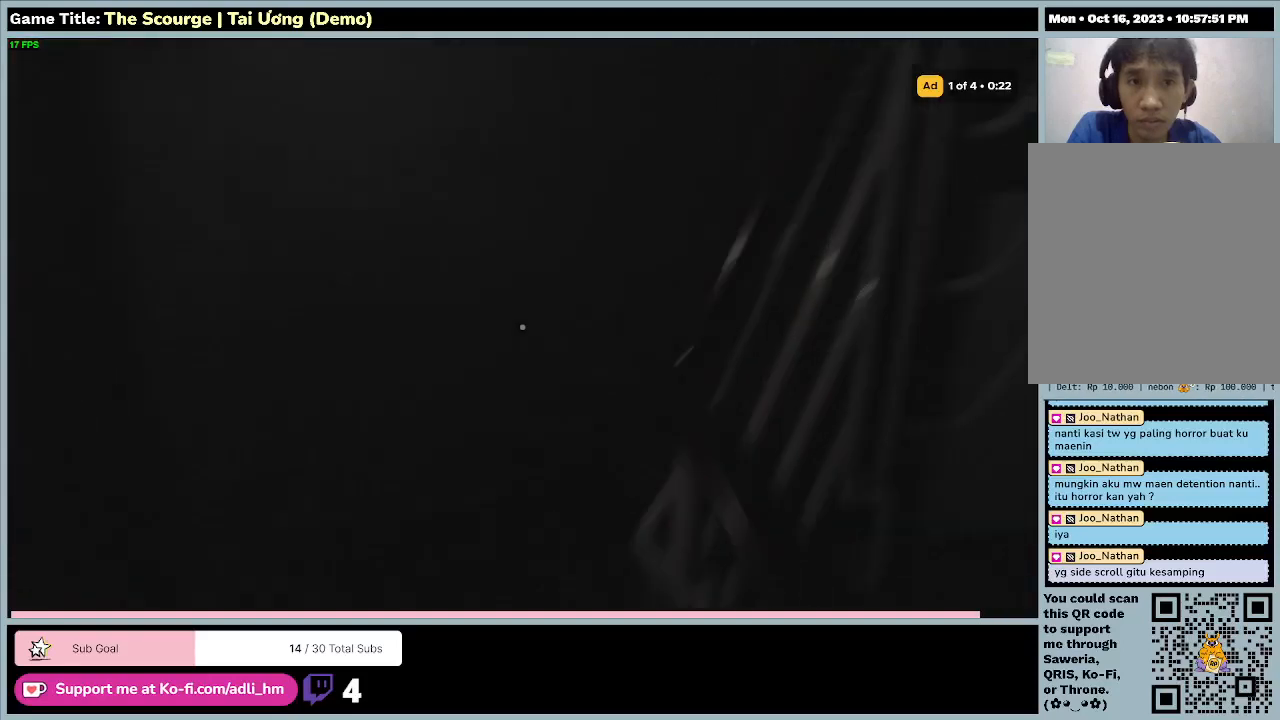
{"keys": ["w"], "events": []}
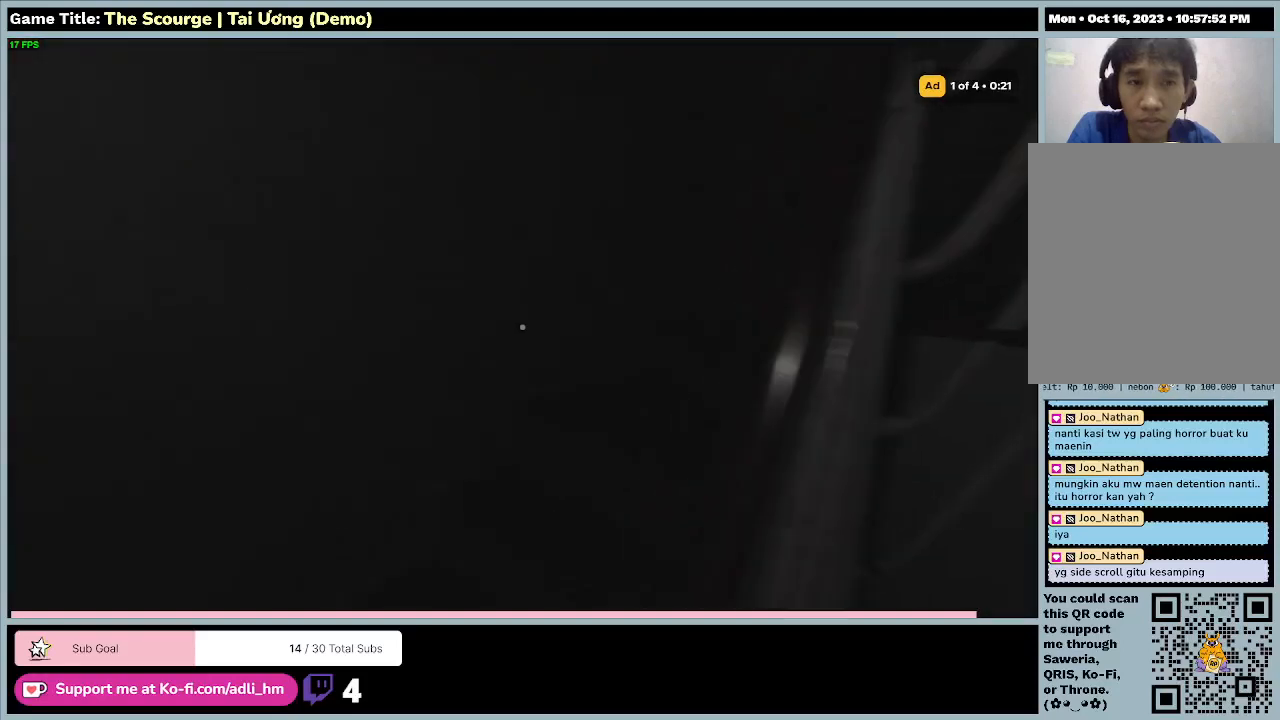
{"keys": ["w"], "events": []}
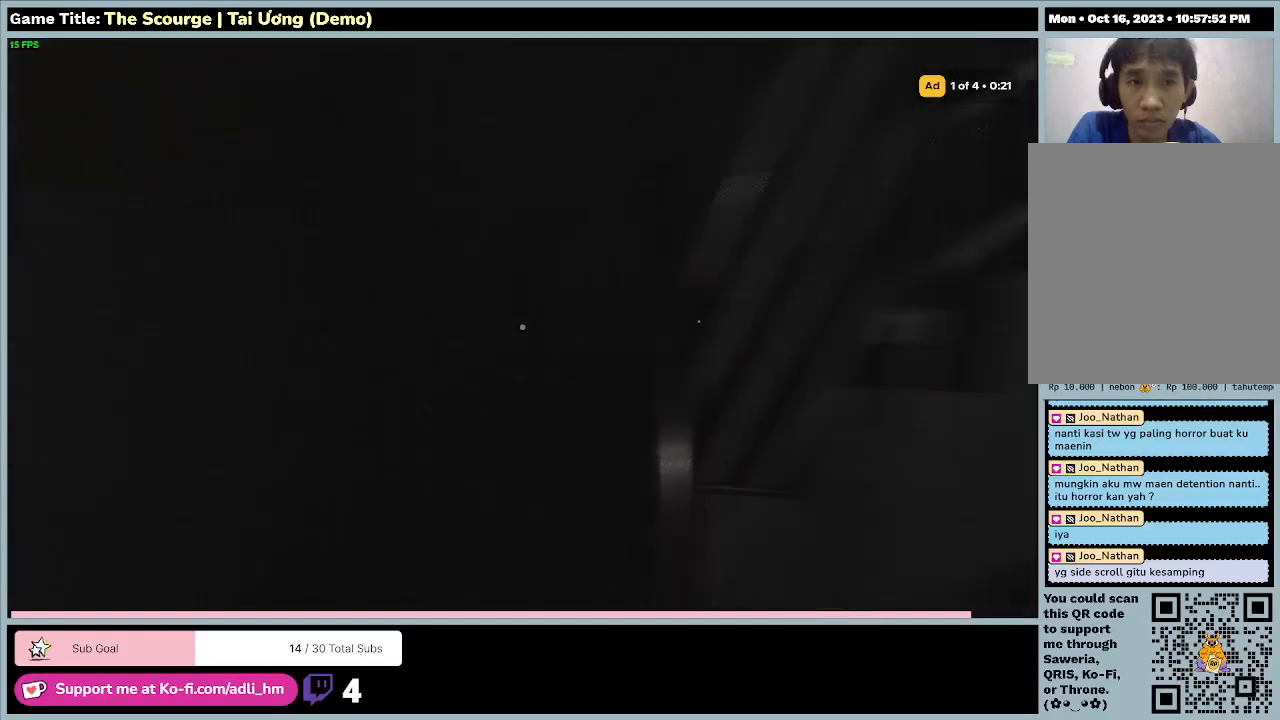
{"keys": ["w"], "events": []}
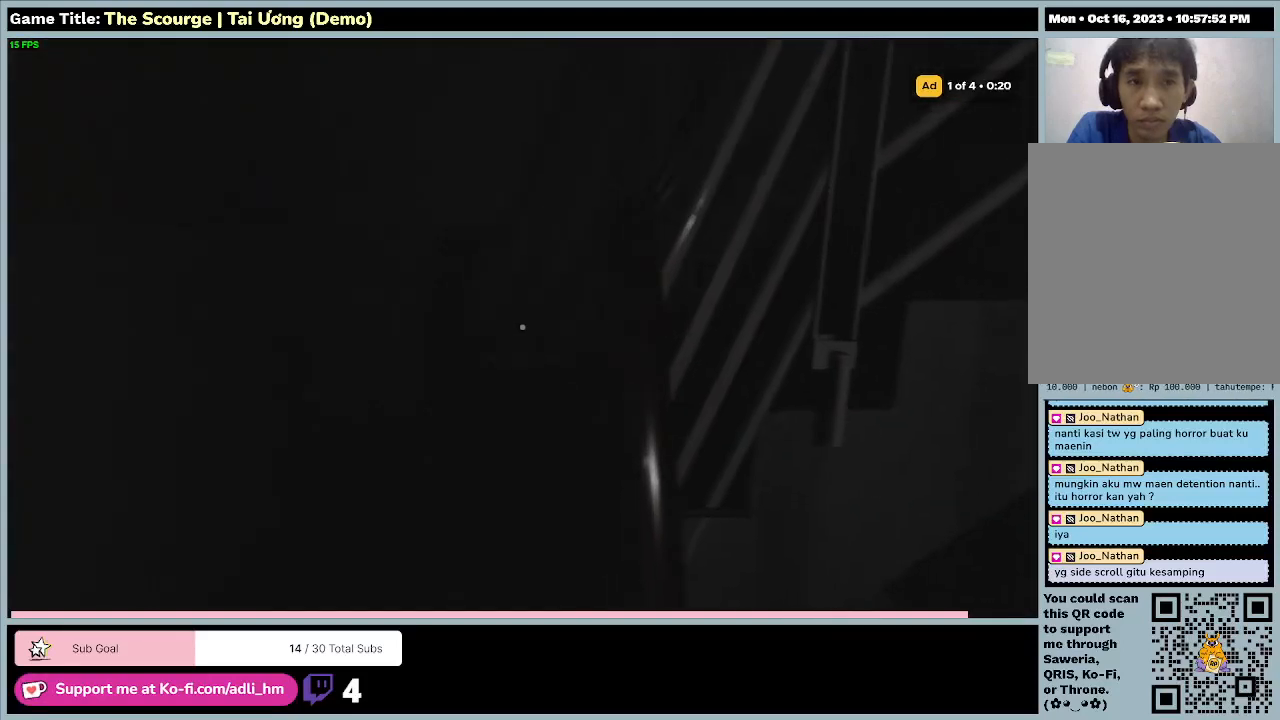
{"keys": ["a", "w"], "events": [[167, "a", "down"]]}
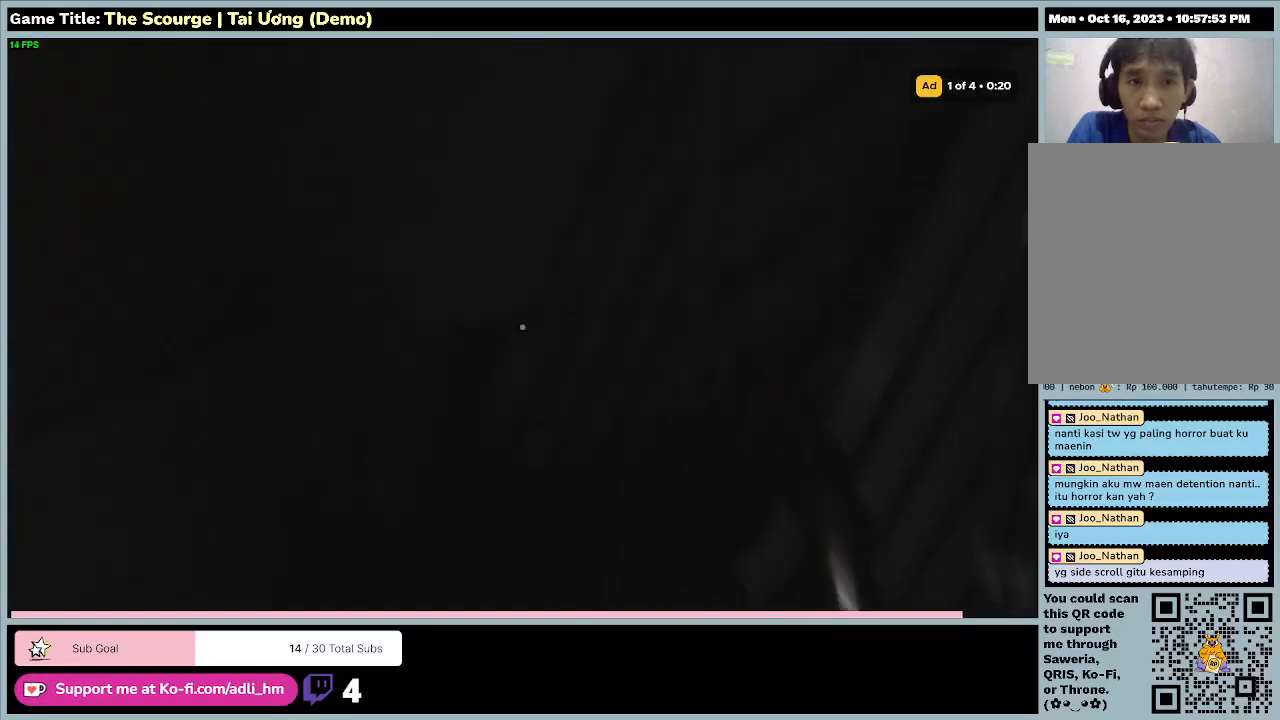
{"keys": ["a", "w"], "events": []}
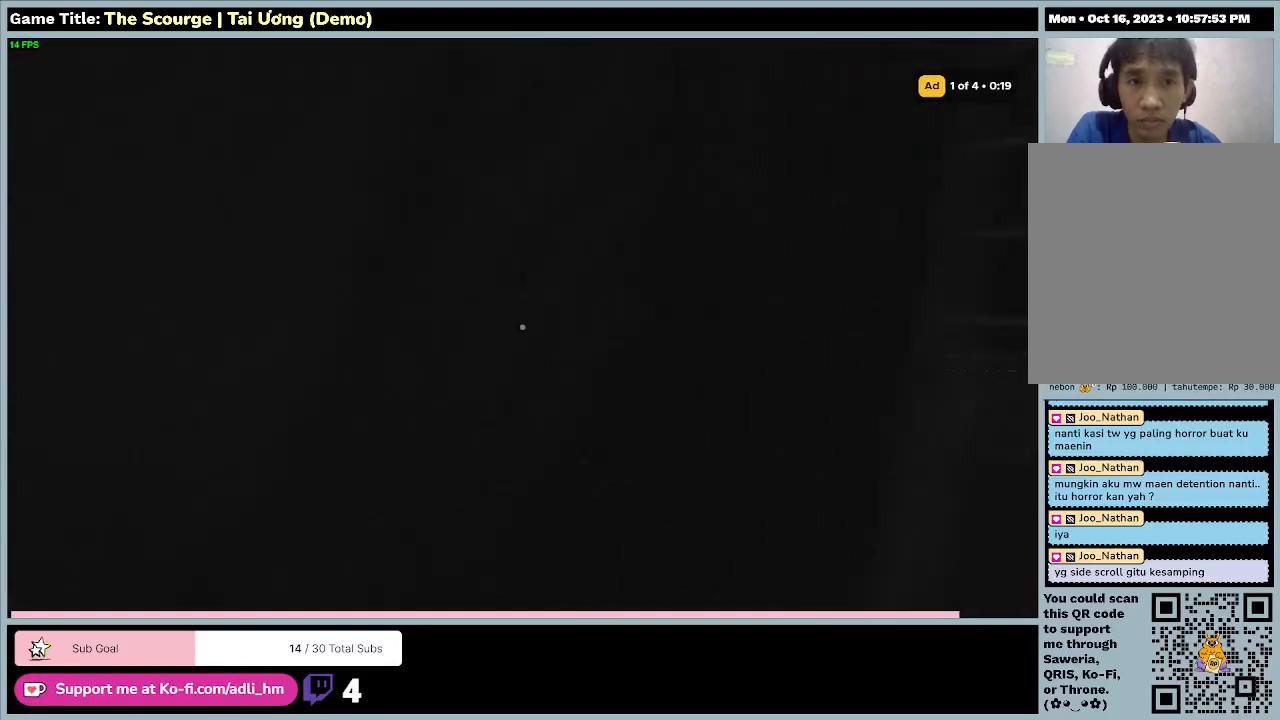
{"keys": ["w"], "events": [[400, "a", "up"]]}
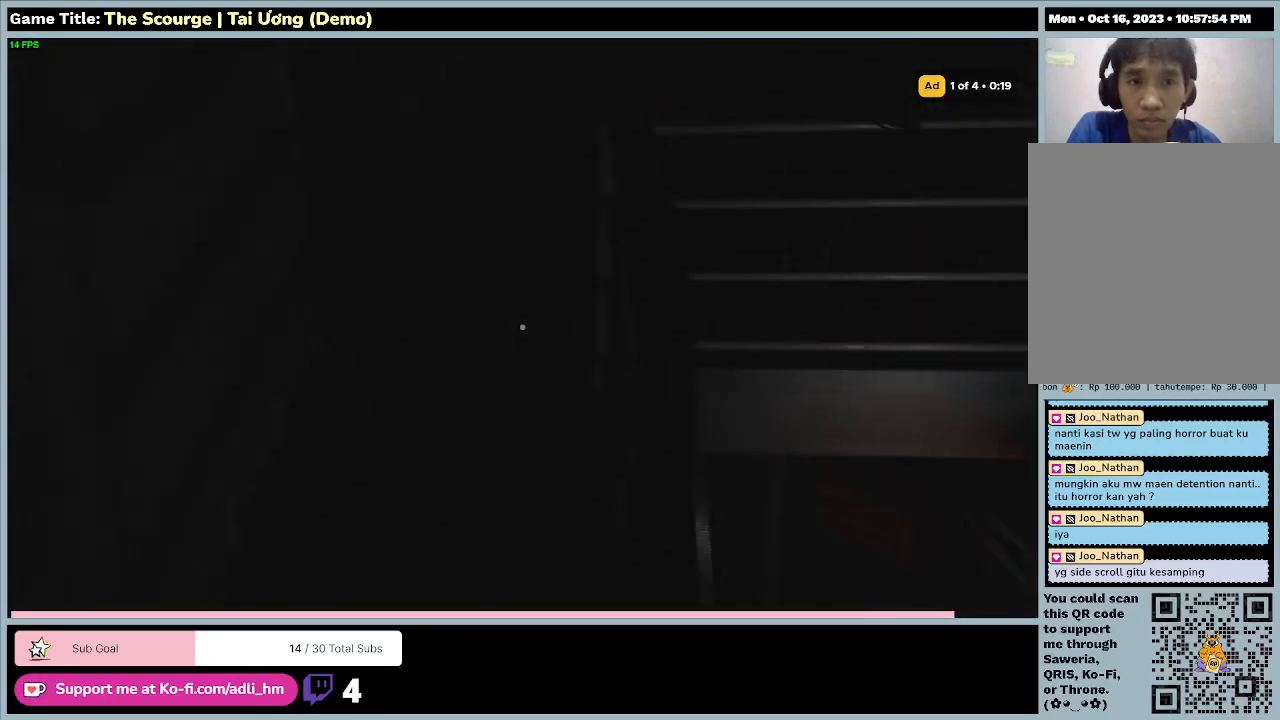
{"keys": ["a", "w"], "events": [[400, "a", "down"]]}
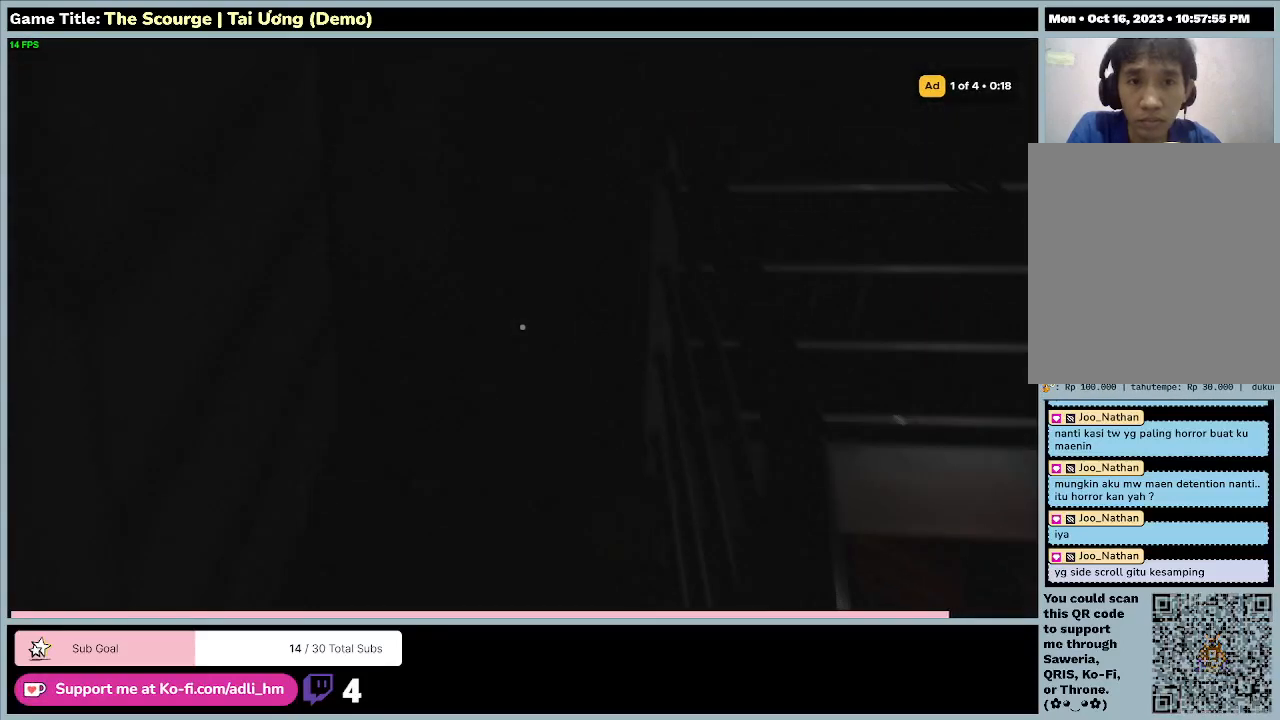
{"keys": ["a", "w"], "events": []}
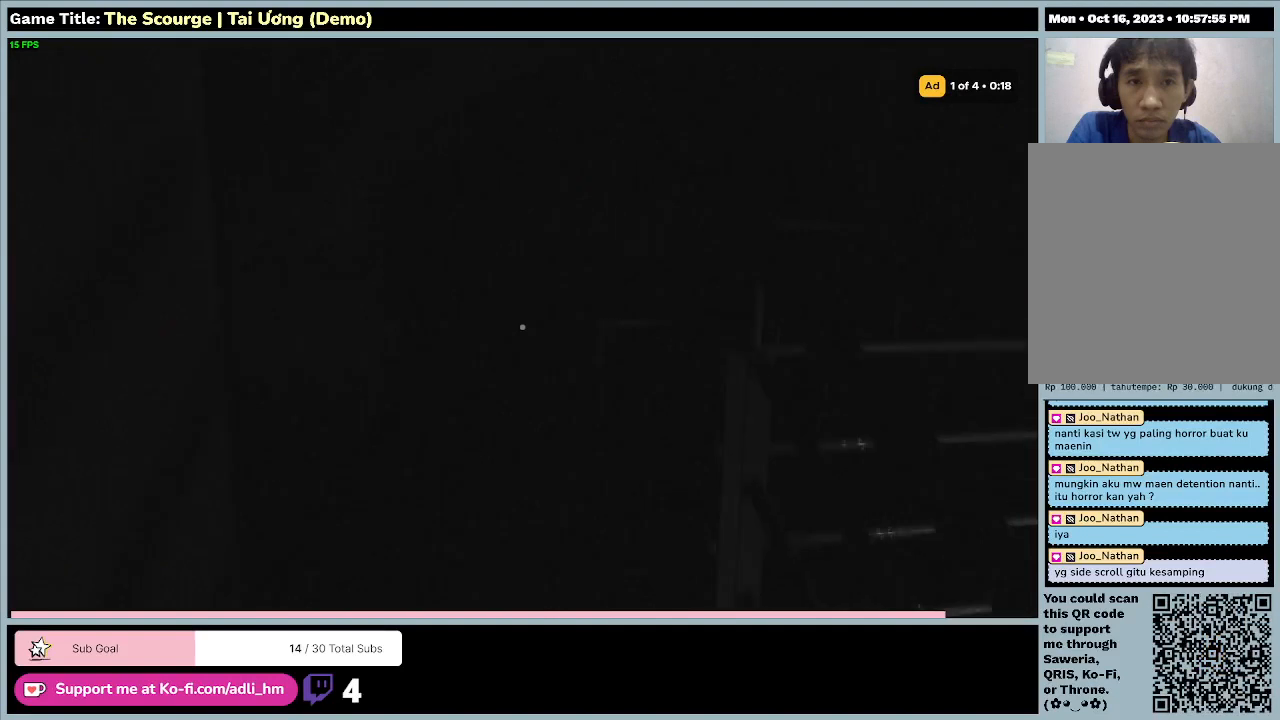
{"keys": ["w"], "events": [[233, "a", "up"]]}
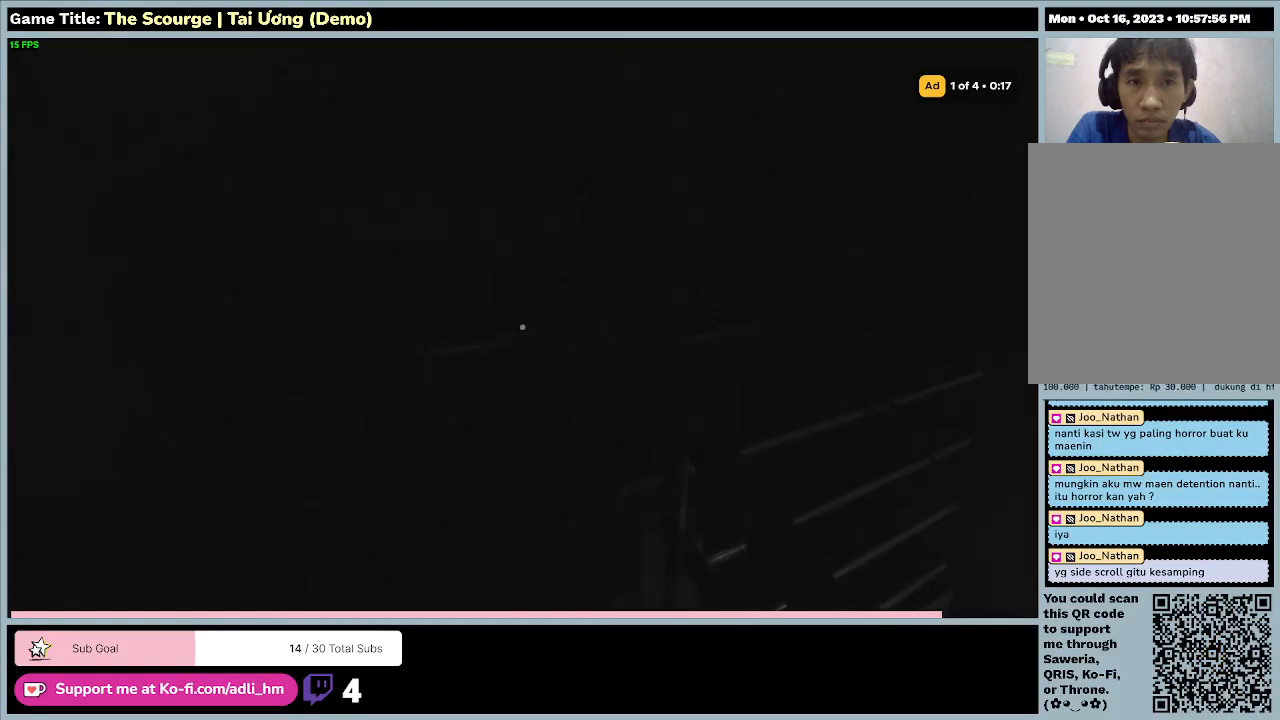
{"keys": ["w"], "events": []}
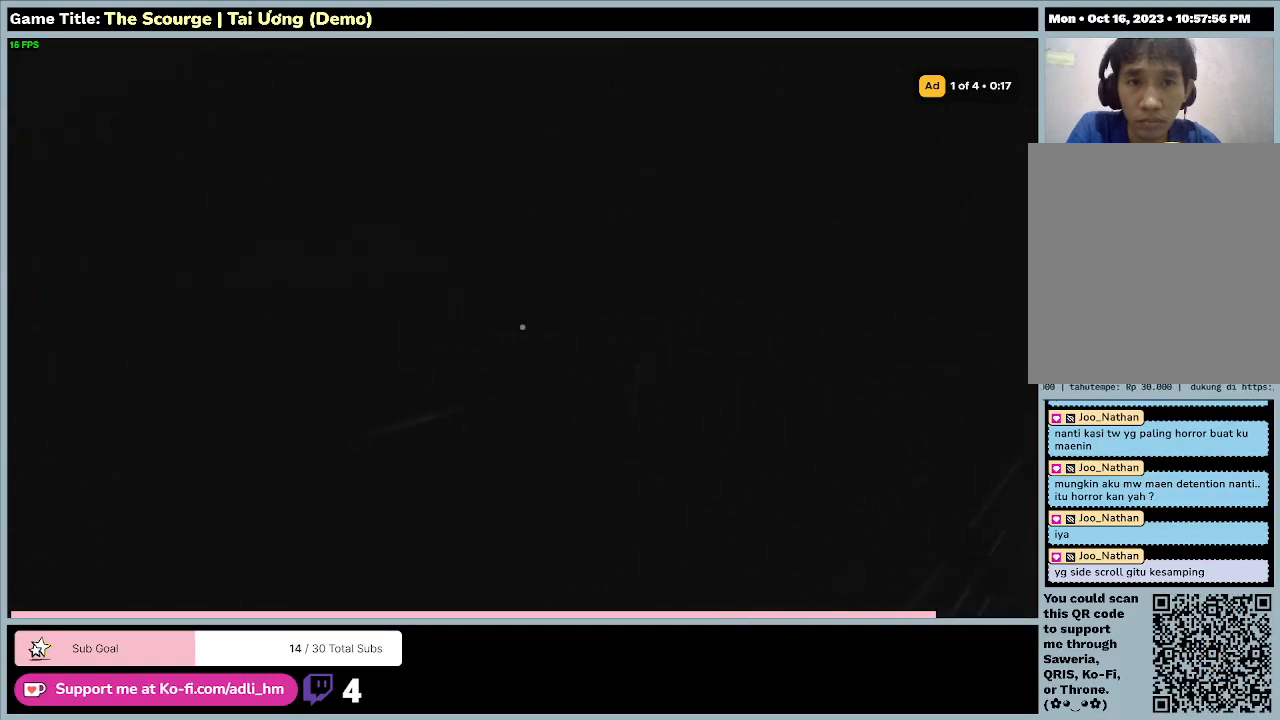
{"keys": ["w"], "events": []}
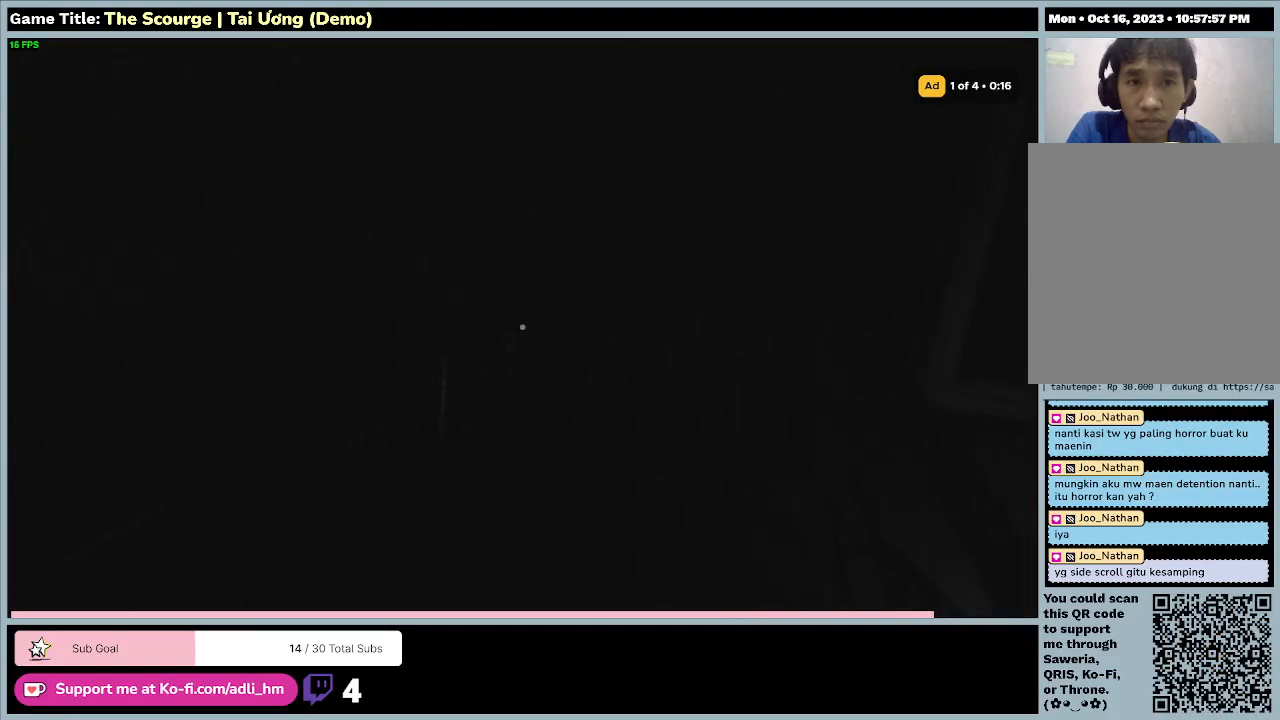
{"keys": ["a", "w"], "events": [[300, "a", "down"]]}
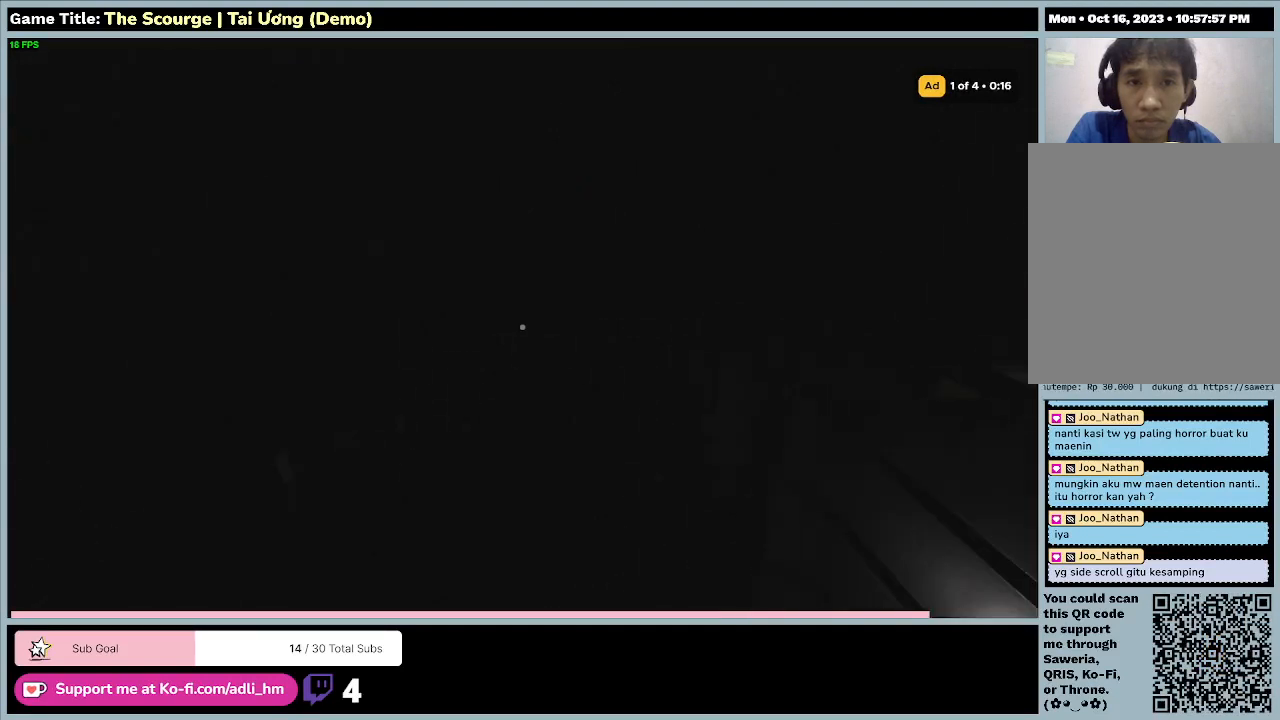
{"keys": ["a", "w"], "events": []}
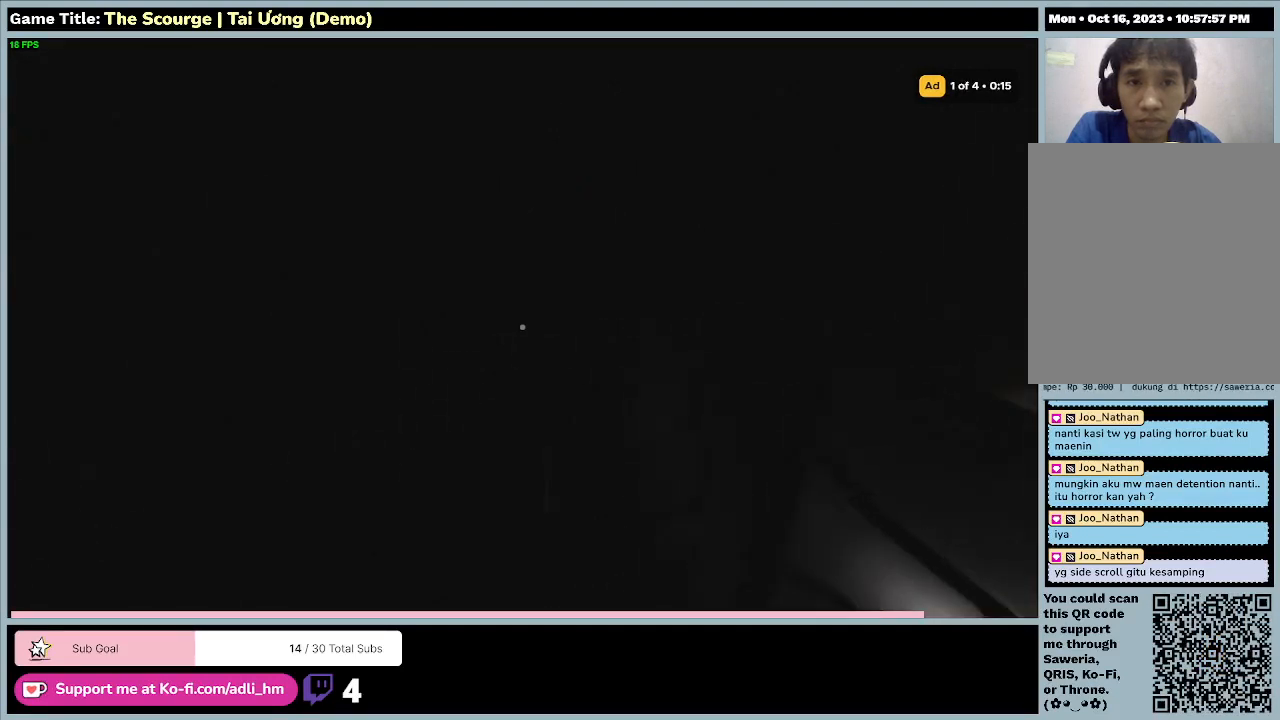
{"keys": ["w"], "events": [[233, "a", "up"]]}
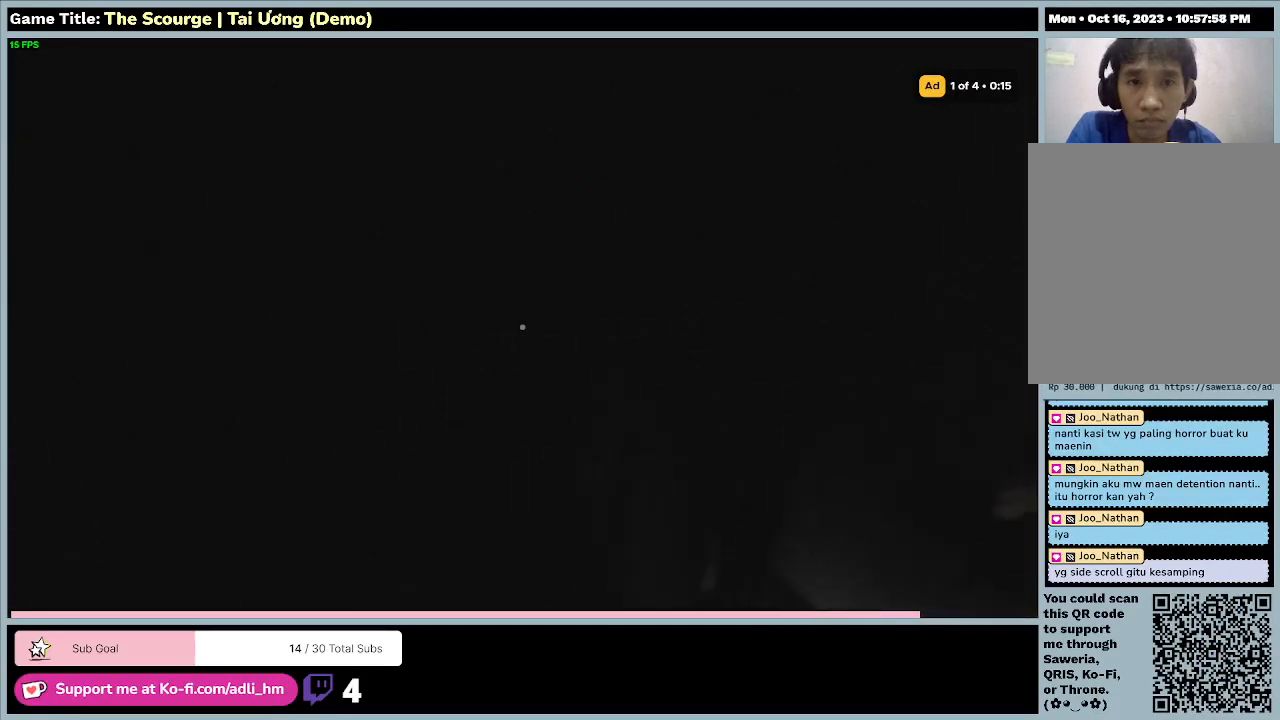
{"keys": ["w"], "events": []}